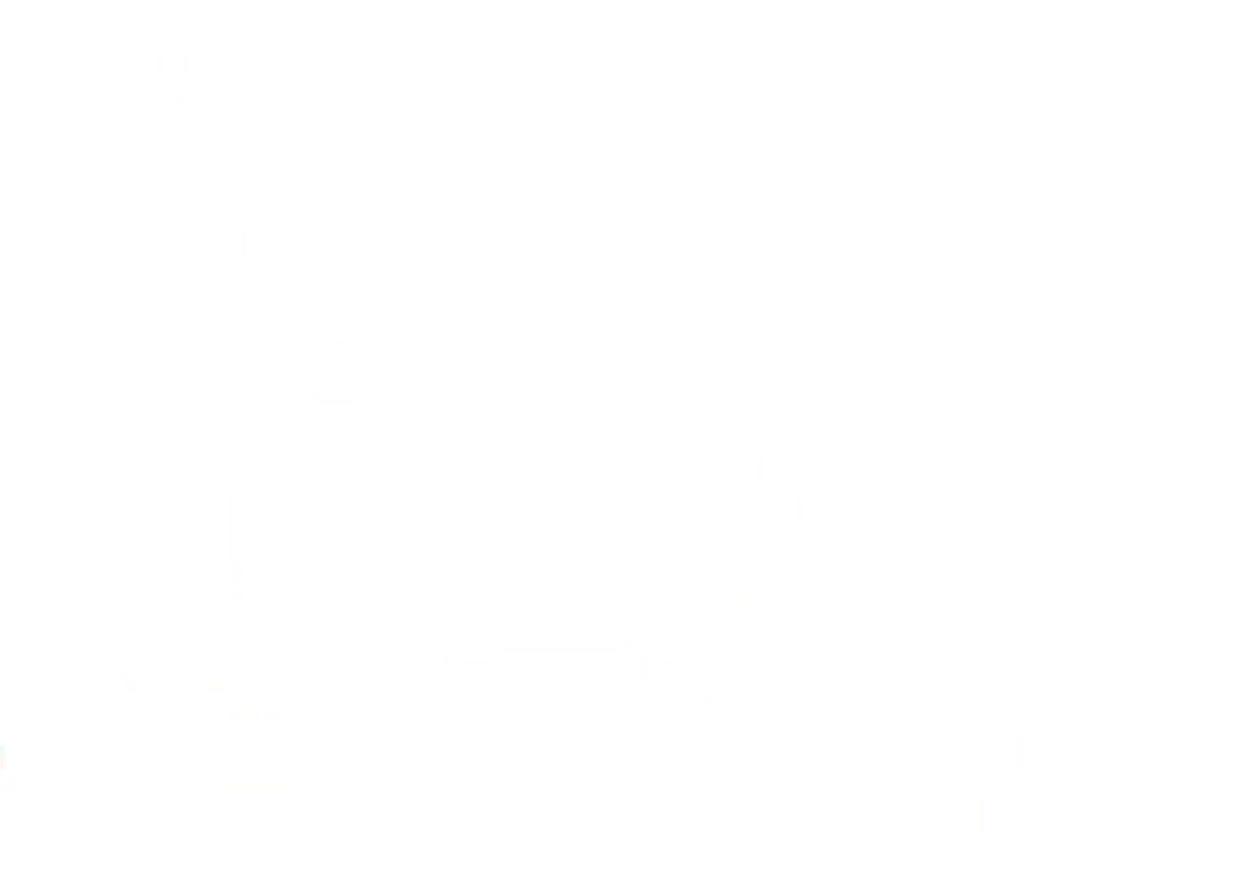
Gameplay with keyboard and mouse; each line is a JSON object with the keys and mouse buttons held at the frame after it. "events" lists presses ("down") and releases ("up") of "1", "2", "3", "4", "5", "a", "alt", "c", "ctrl", "d", "e", "f", "q", "r", "s", "shift", "space", "tab", "v", "w", "x", "z", "mouse_left", "mouse_middle", "mouse_right", "mouse_wheel_up" and "mouse_wheel_down" between this image and that frame as [ms after this image, input, new state], when the widget could be followed in between. "mouse_left", "mouse_middle", "mouse_right", "mouse_wheel_up", "mouse_wheel_down" = the "left", "middle", "right", "wheel_up", "wheel_down" buttons of the "mouse" list. No other keys are recorded. Mouse movement is not recorded.
{"keys": ["f"], "mouse": [], "events": [[400, "f", "down"]]}
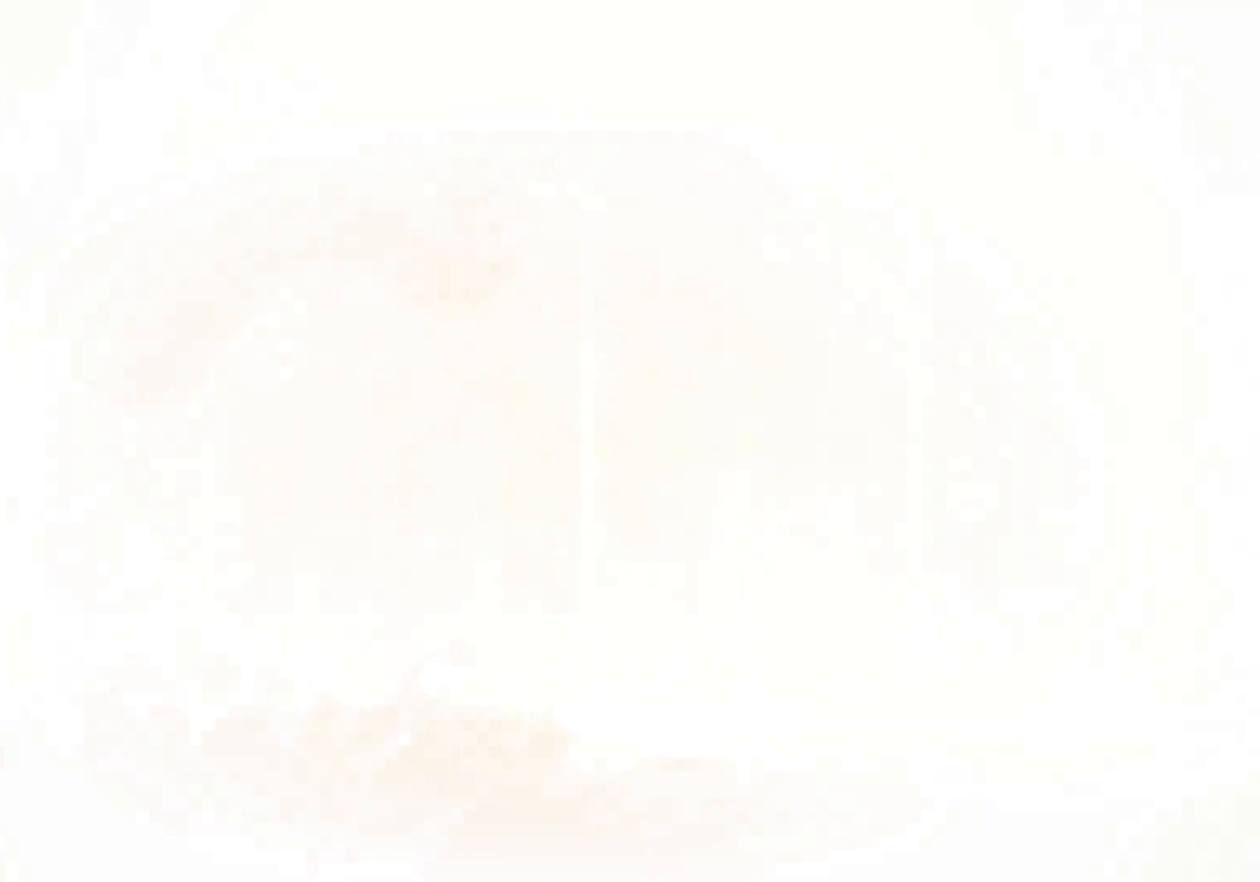
{"keys": ["f"], "mouse": [], "events": []}
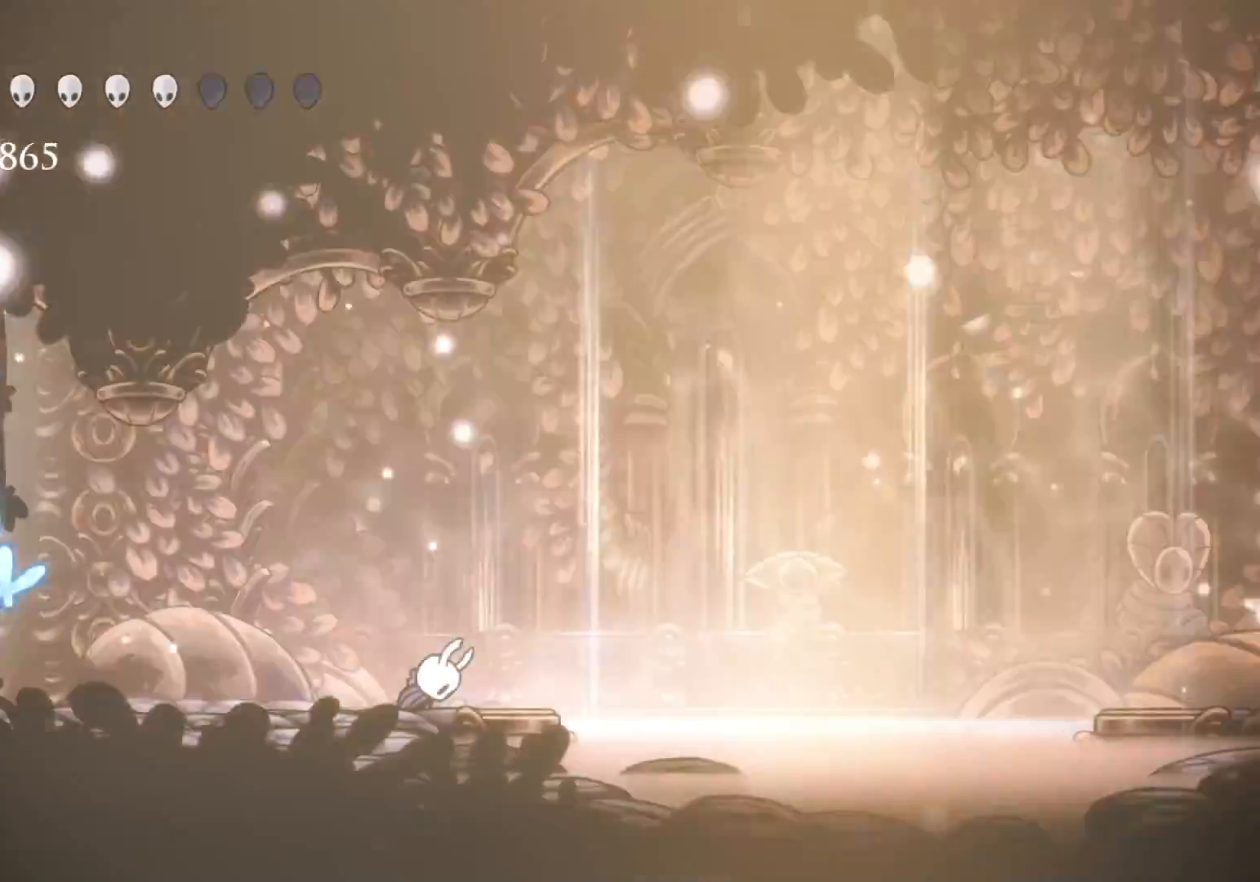
{"keys": ["f"], "mouse": [], "events": []}
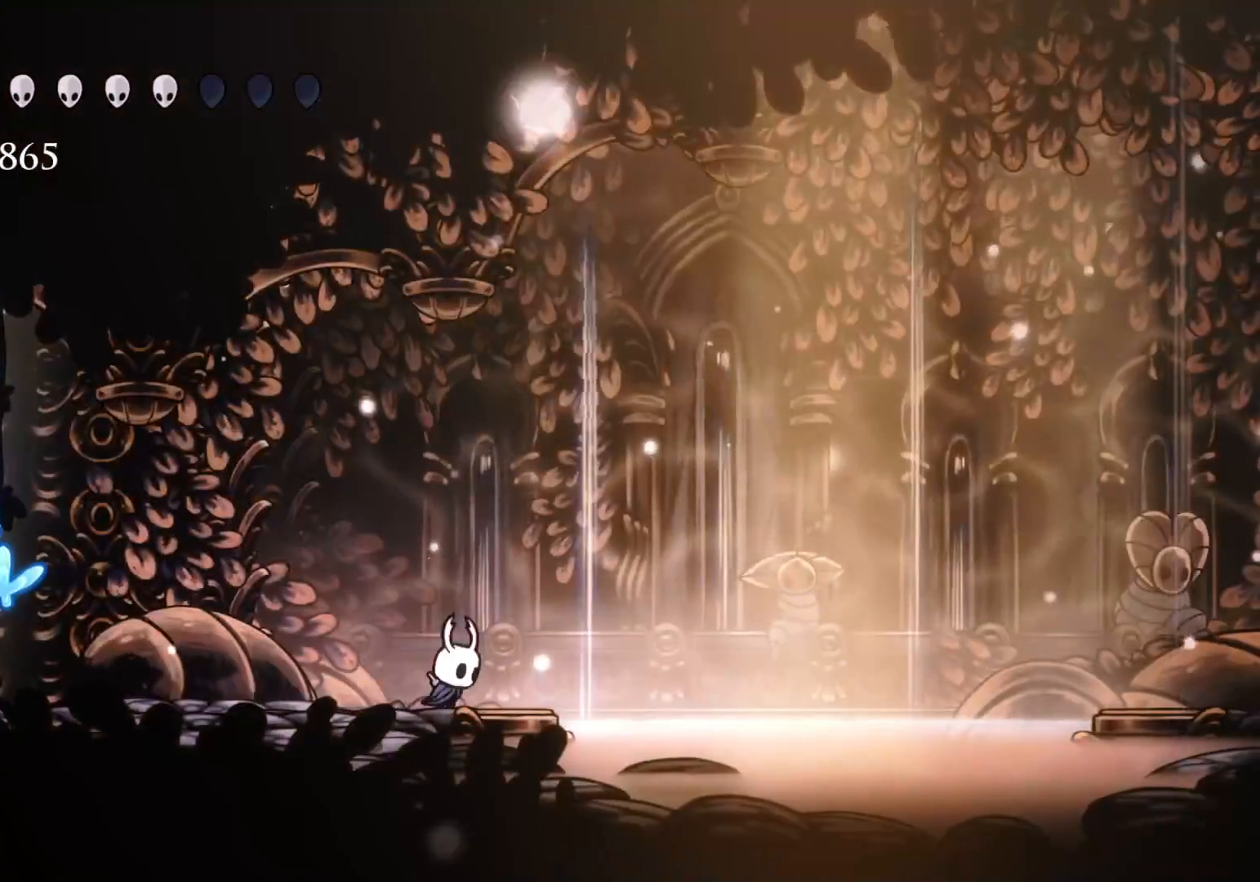
{"keys": ["f"], "mouse": [], "events": []}
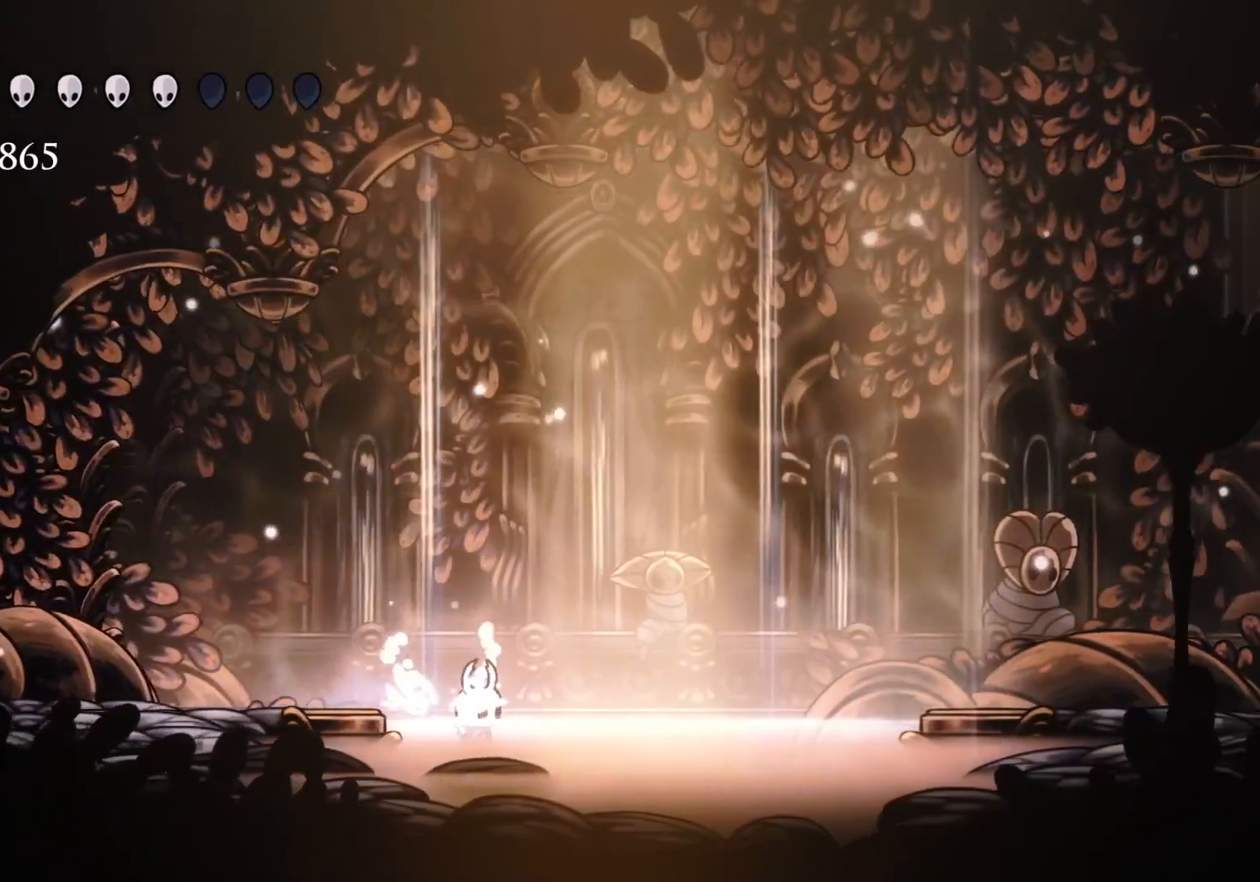
{"keys": ["f"], "mouse": [], "events": []}
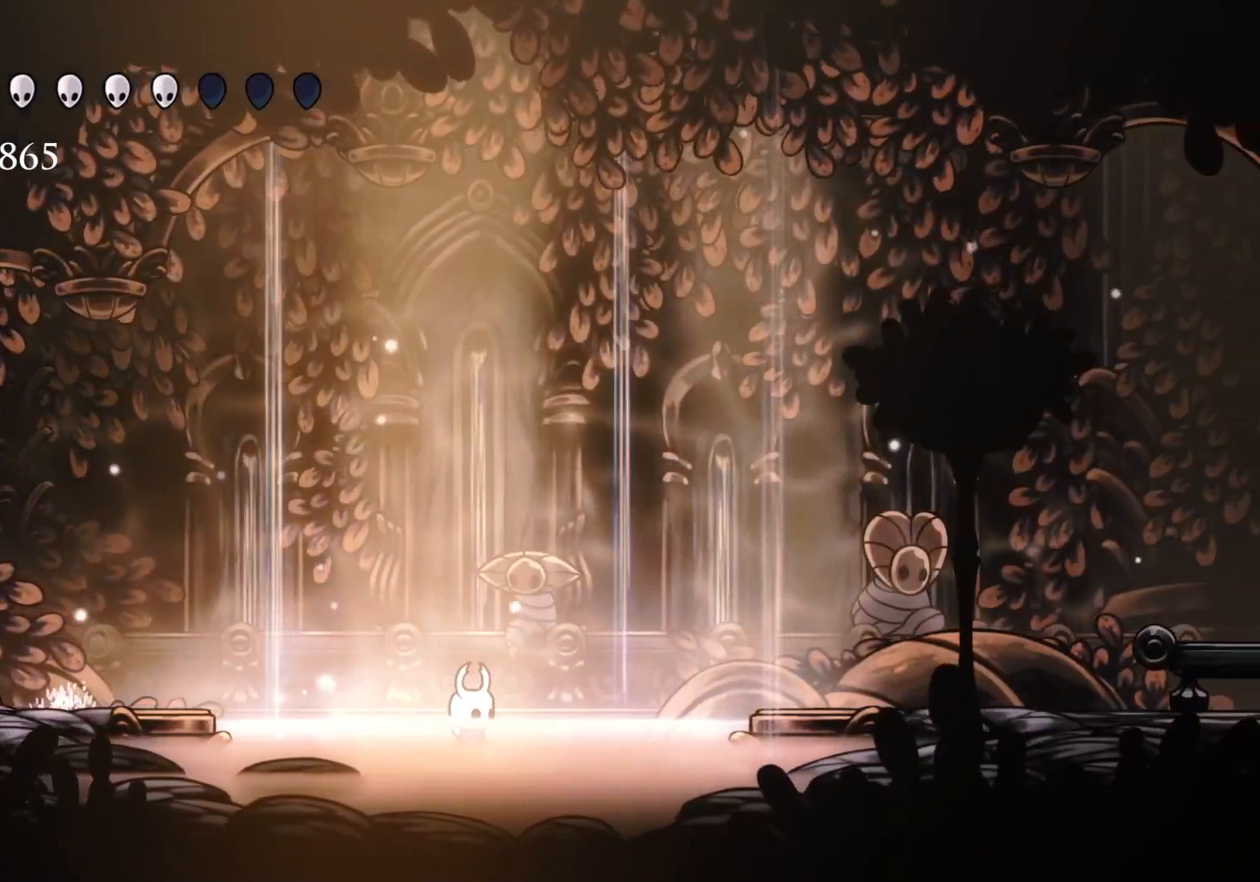
{"keys": ["f"], "mouse": [], "events": [[183, "space", "down"], [466, "space", "up"]]}
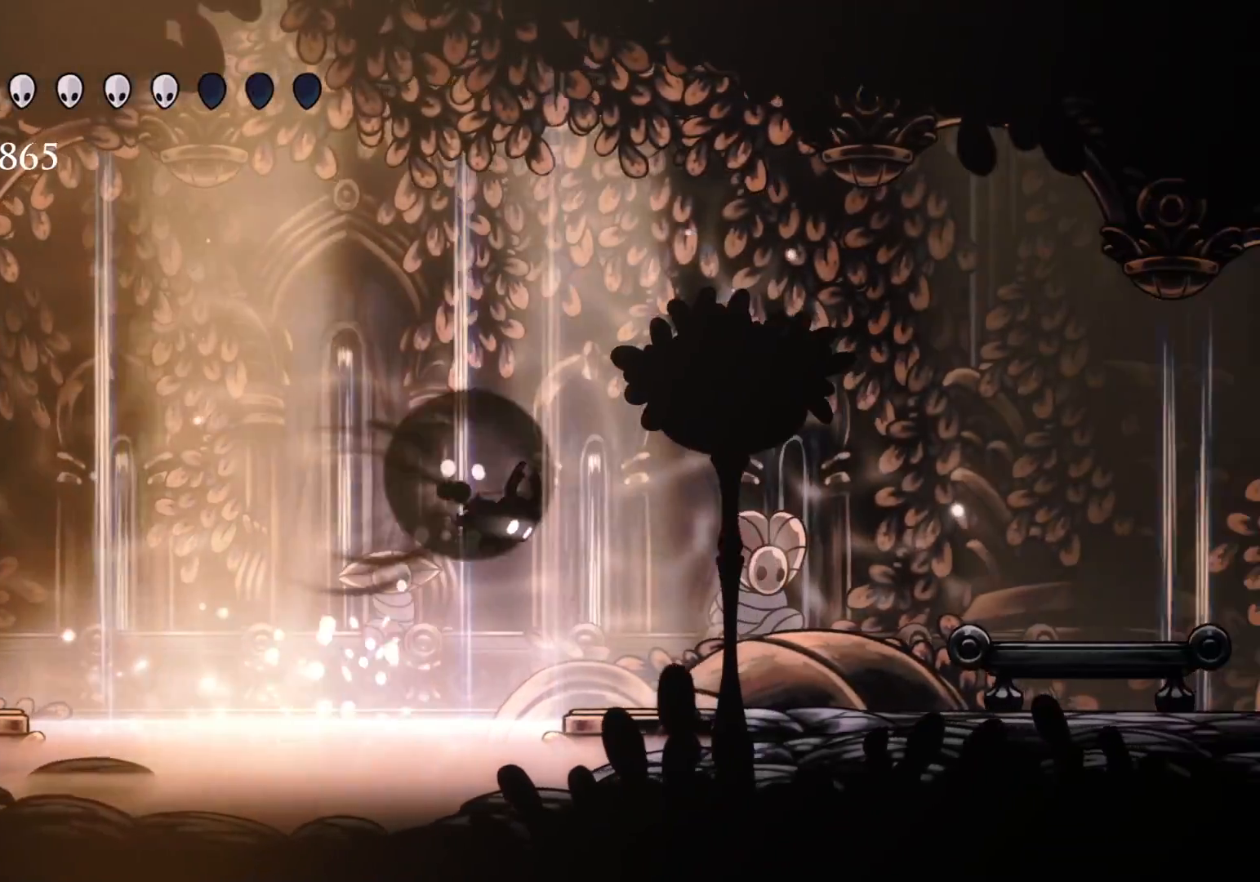
{"keys": ["f"], "mouse": [], "events": [[16, "shift", "down"], [166, "shift", "up"]]}
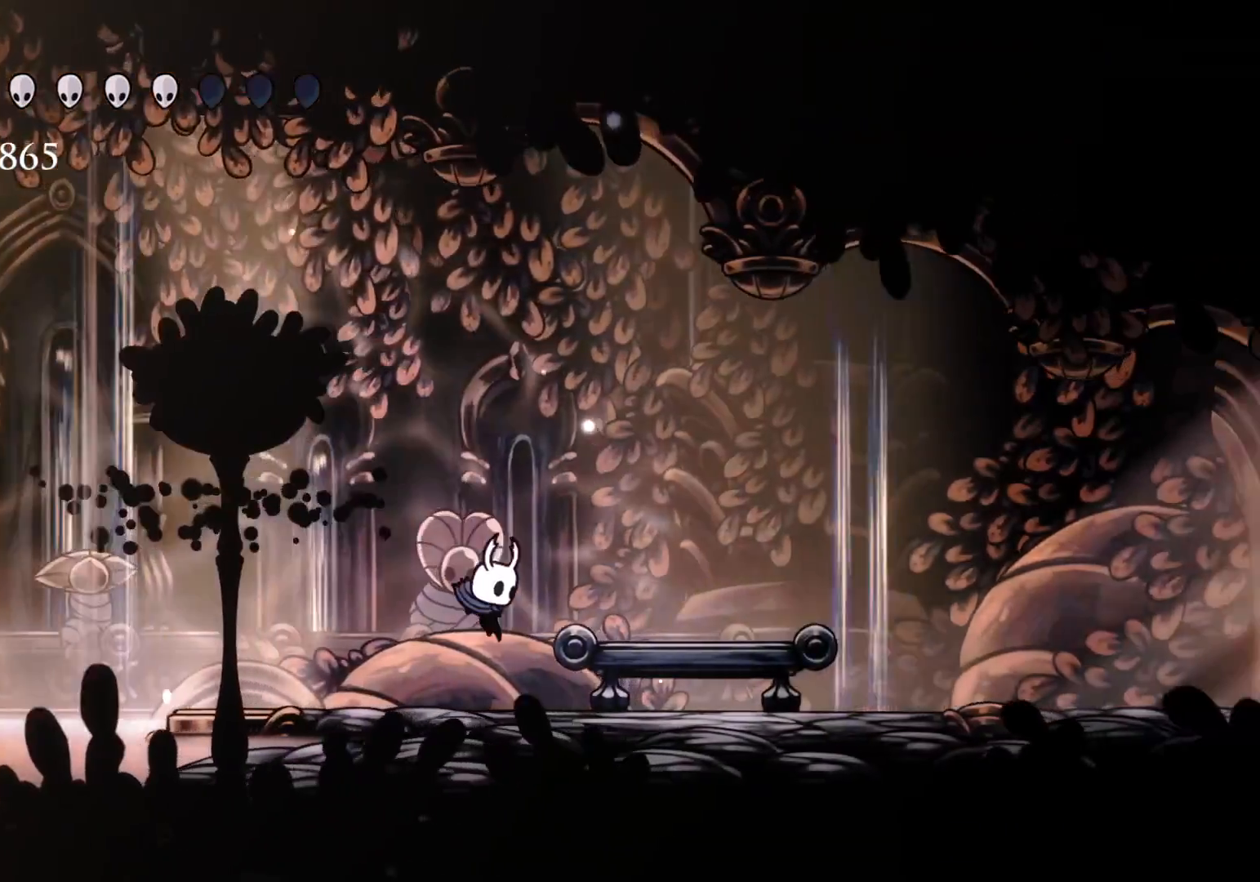
{"keys": [], "mouse": [], "events": [[366, "e", "down"], [450, "f", "up"], [483, "e", "up"]]}
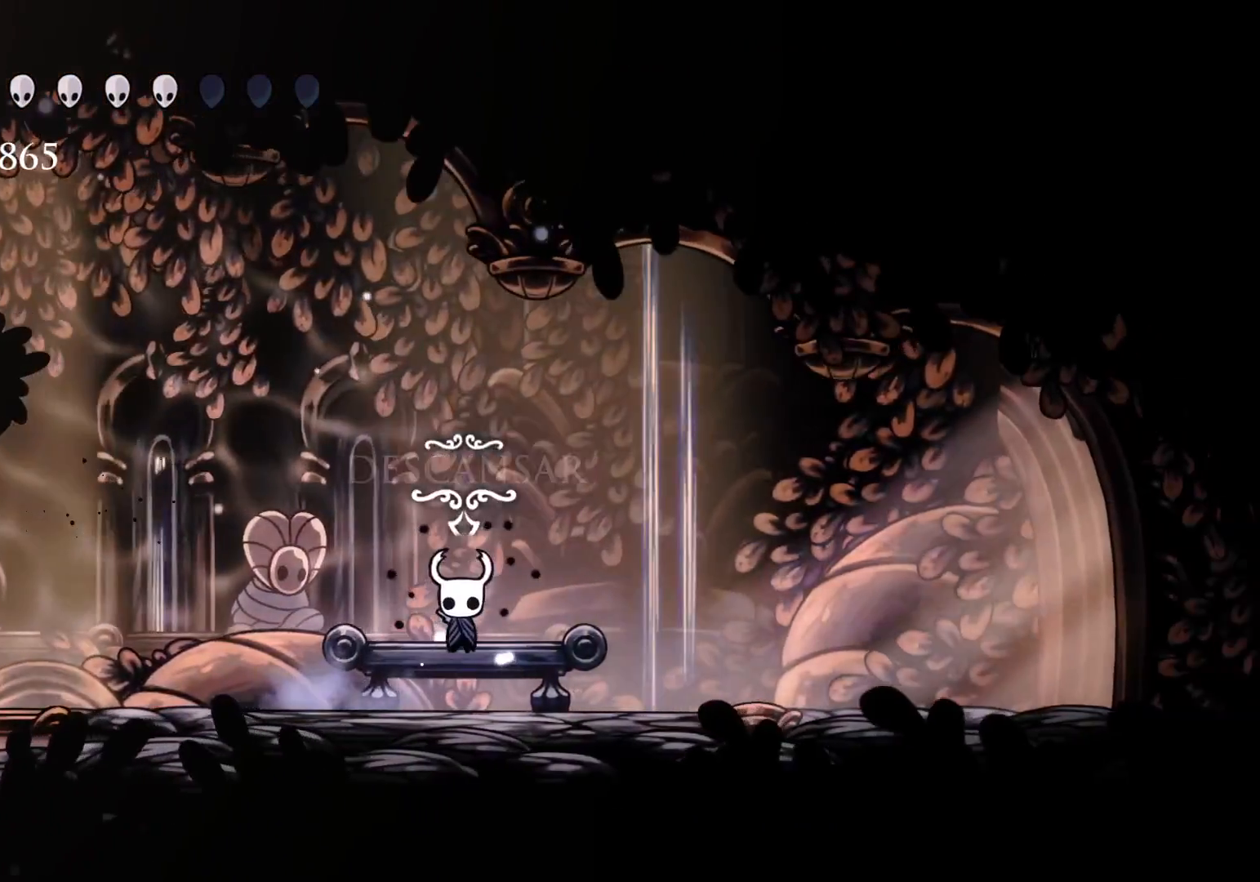
{"keys": [], "mouse": [], "events": []}
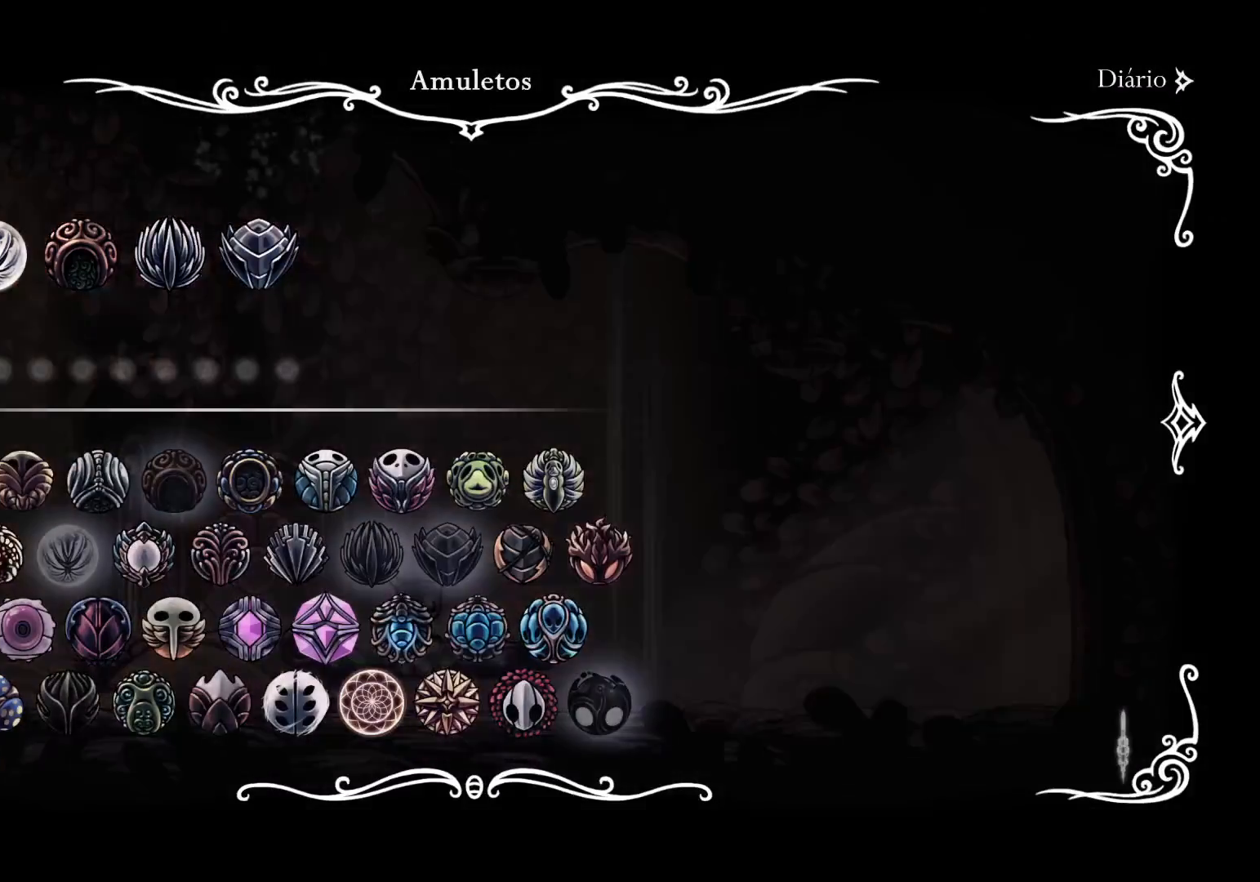
{"keys": ["f"], "mouse": [], "events": [[383, "f", "down"]]}
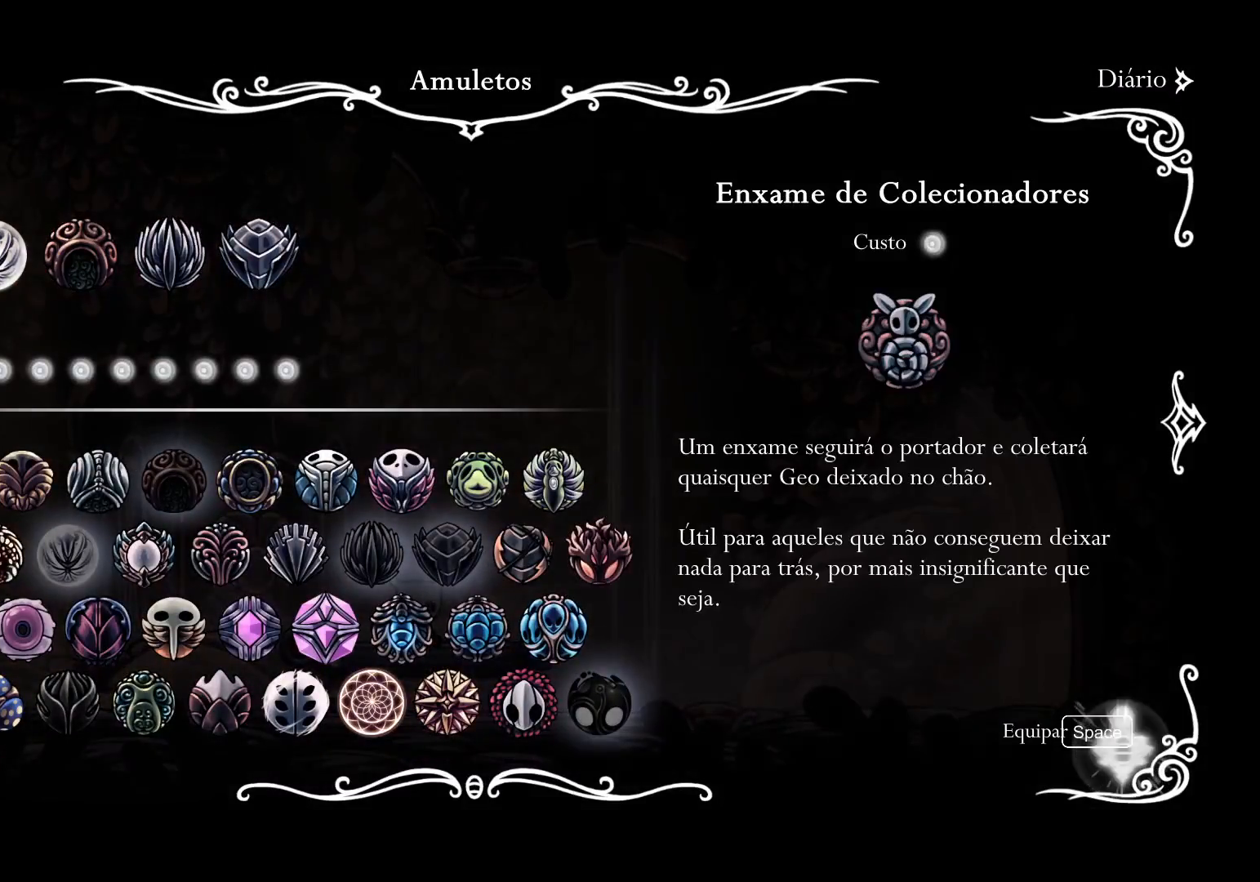
{"keys": ["f"], "mouse": [], "events": [[16, "f", "up"], [166, "e", "down"], [250, "e", "up"], [450, "f", "down"]]}
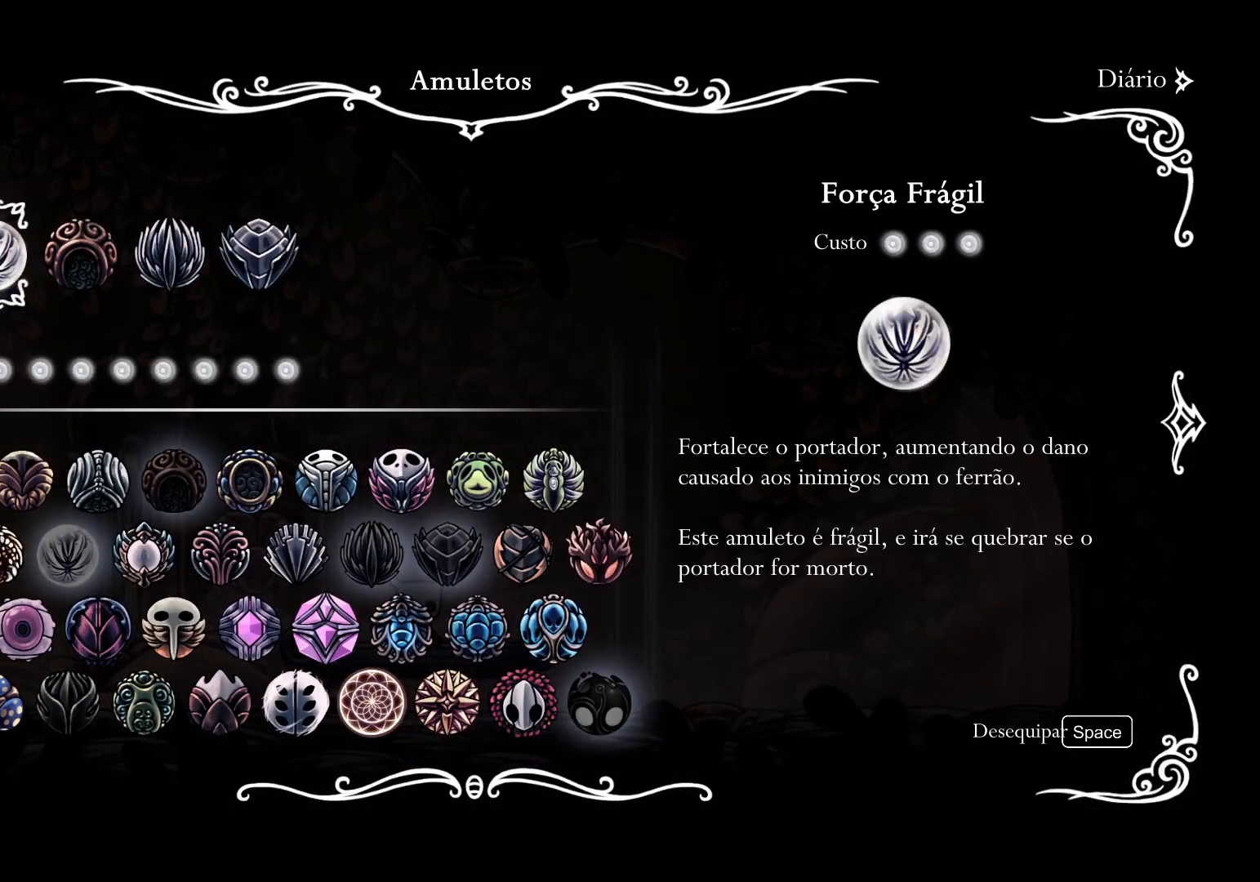
{"keys": [], "mouse": [], "events": [[33, "f", "up"], [183, "f", "down"], [333, "f", "up"]]}
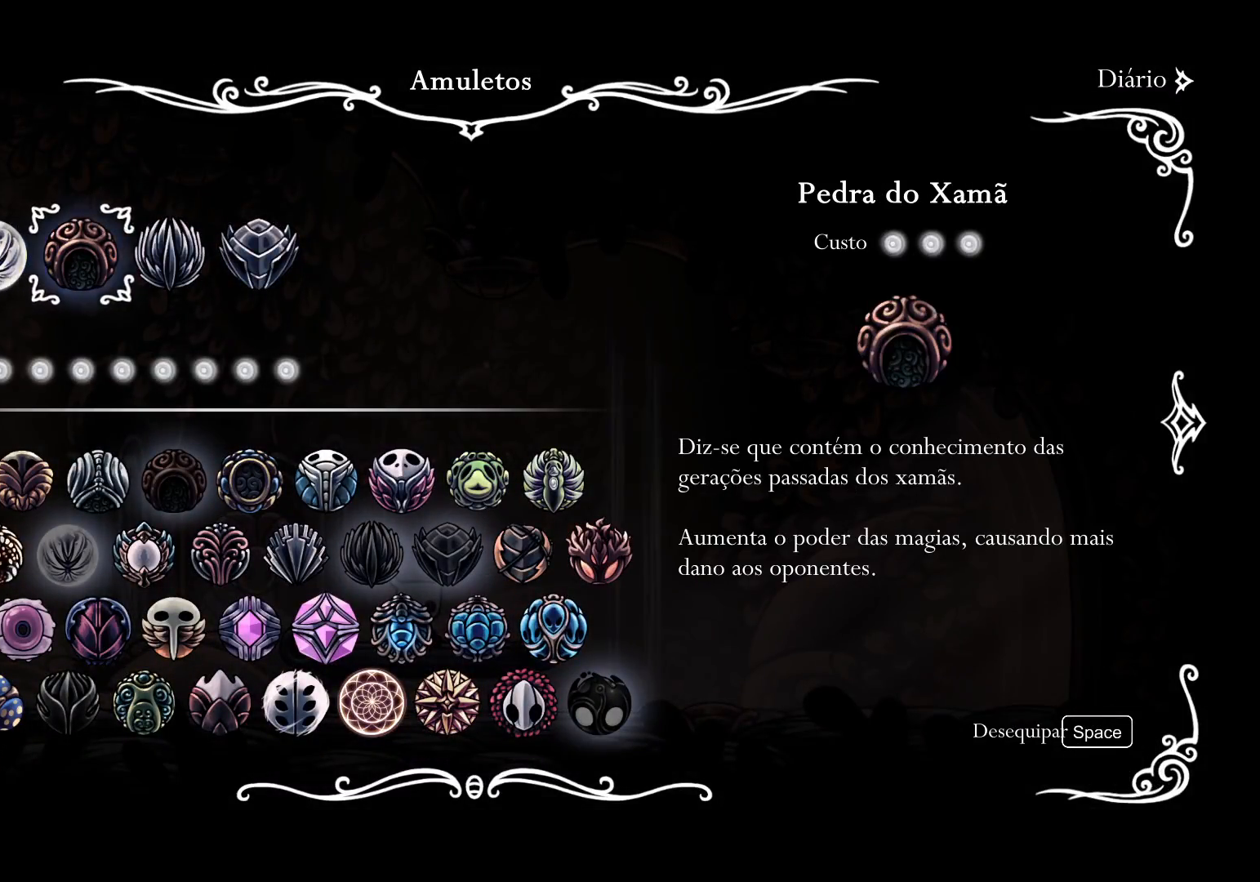
{"keys": [], "mouse": [], "events": []}
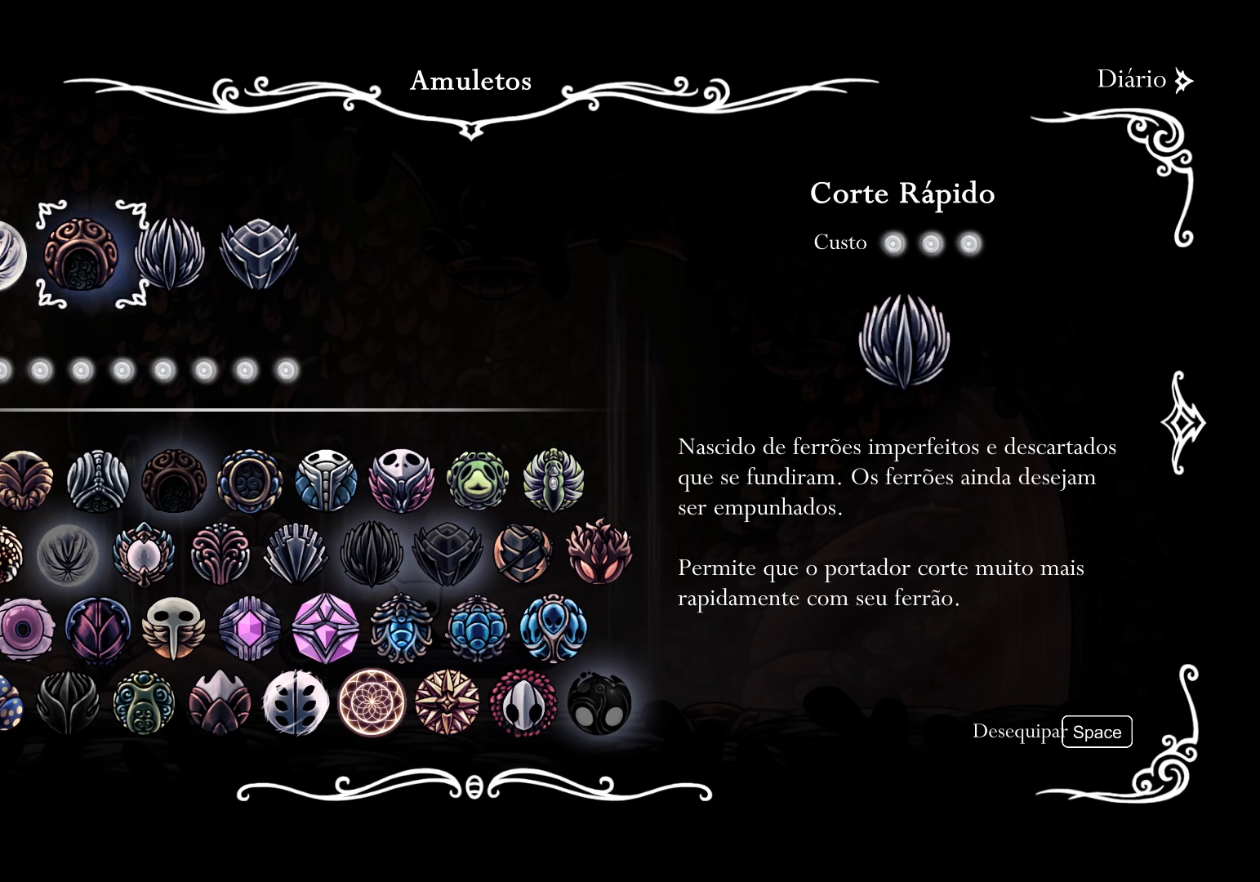
{"keys": [], "mouse": [], "events": [[16, "f", "down"], [100, "f", "up"]]}
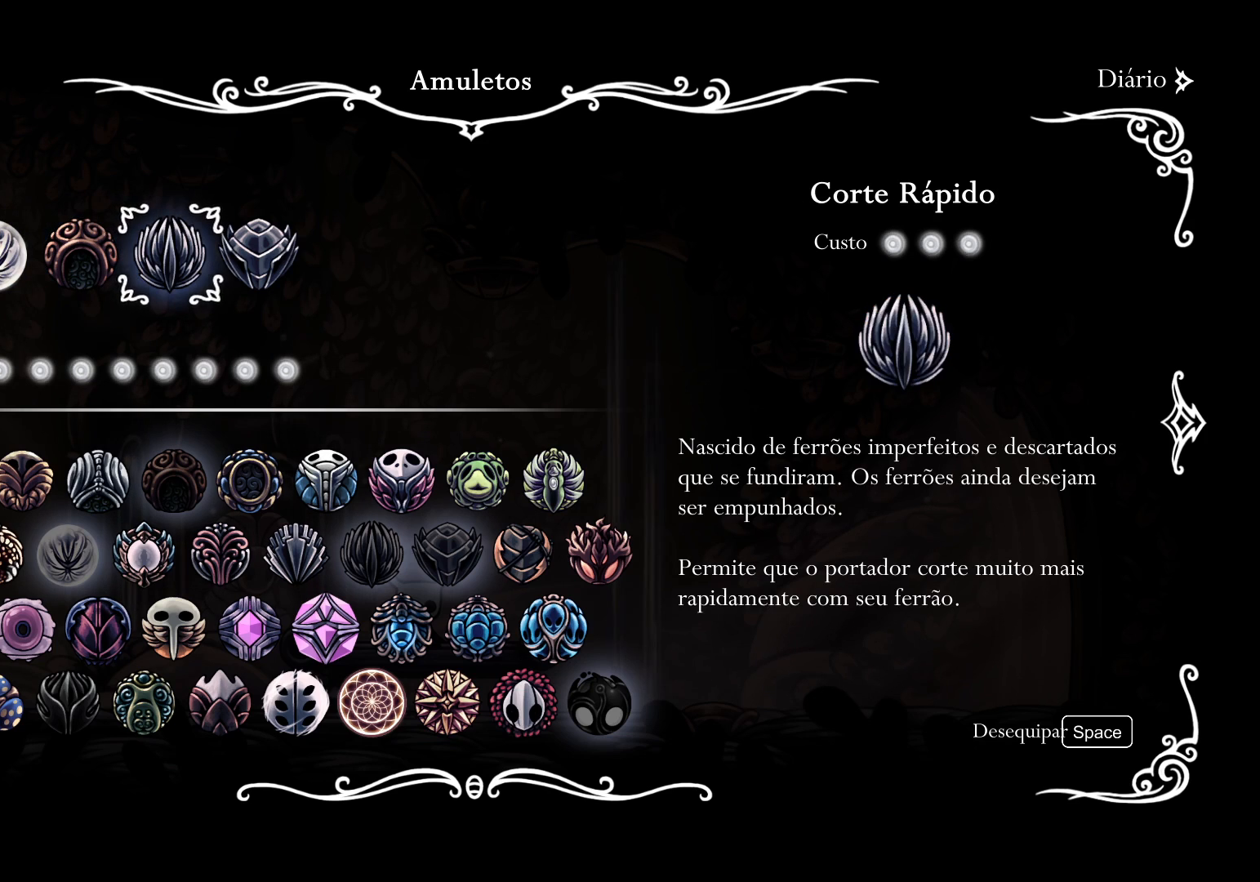
{"keys": [], "mouse": [], "events": [[133, "f", "down"], [266, "f", "up"]]}
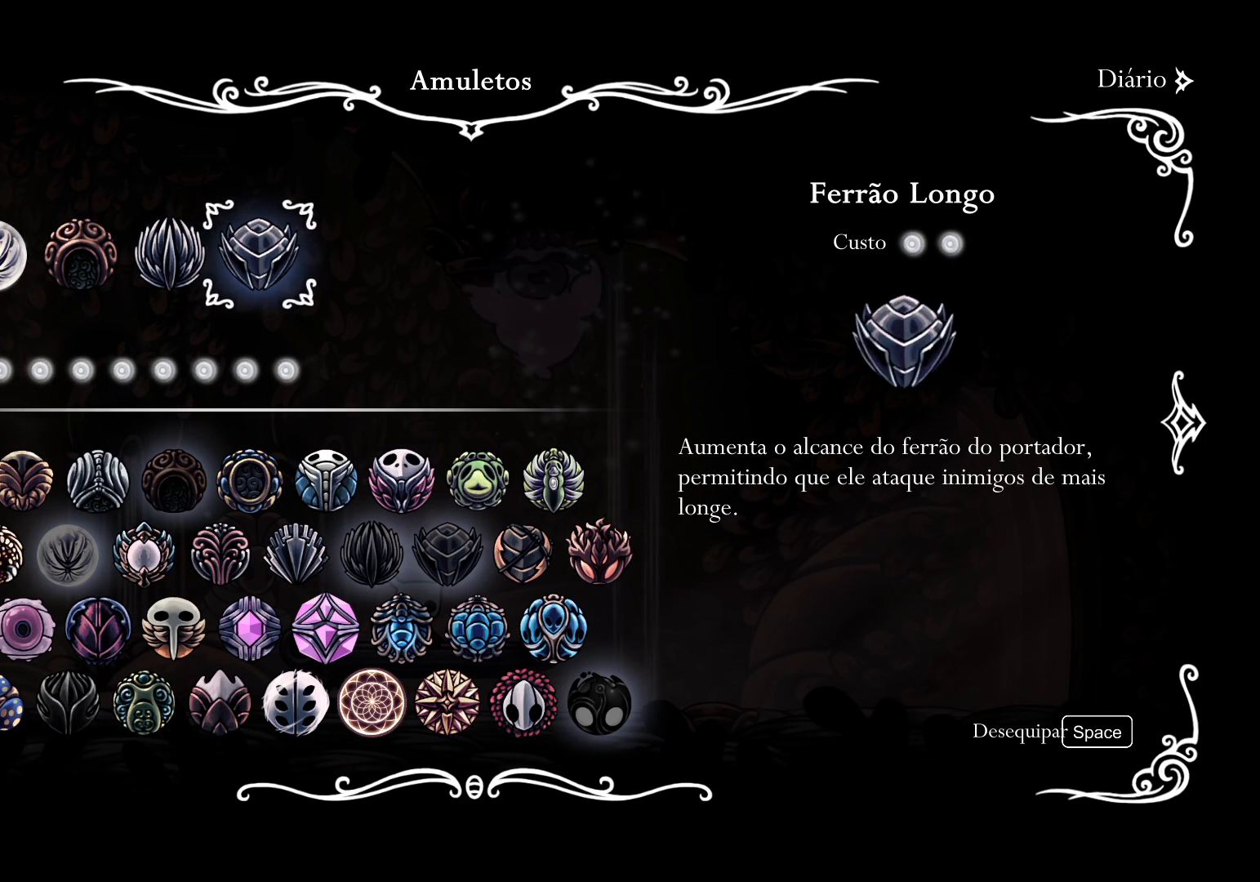
{"keys": [], "mouse": [], "events": [[50, "s", "down"], [183, "s", "up"]]}
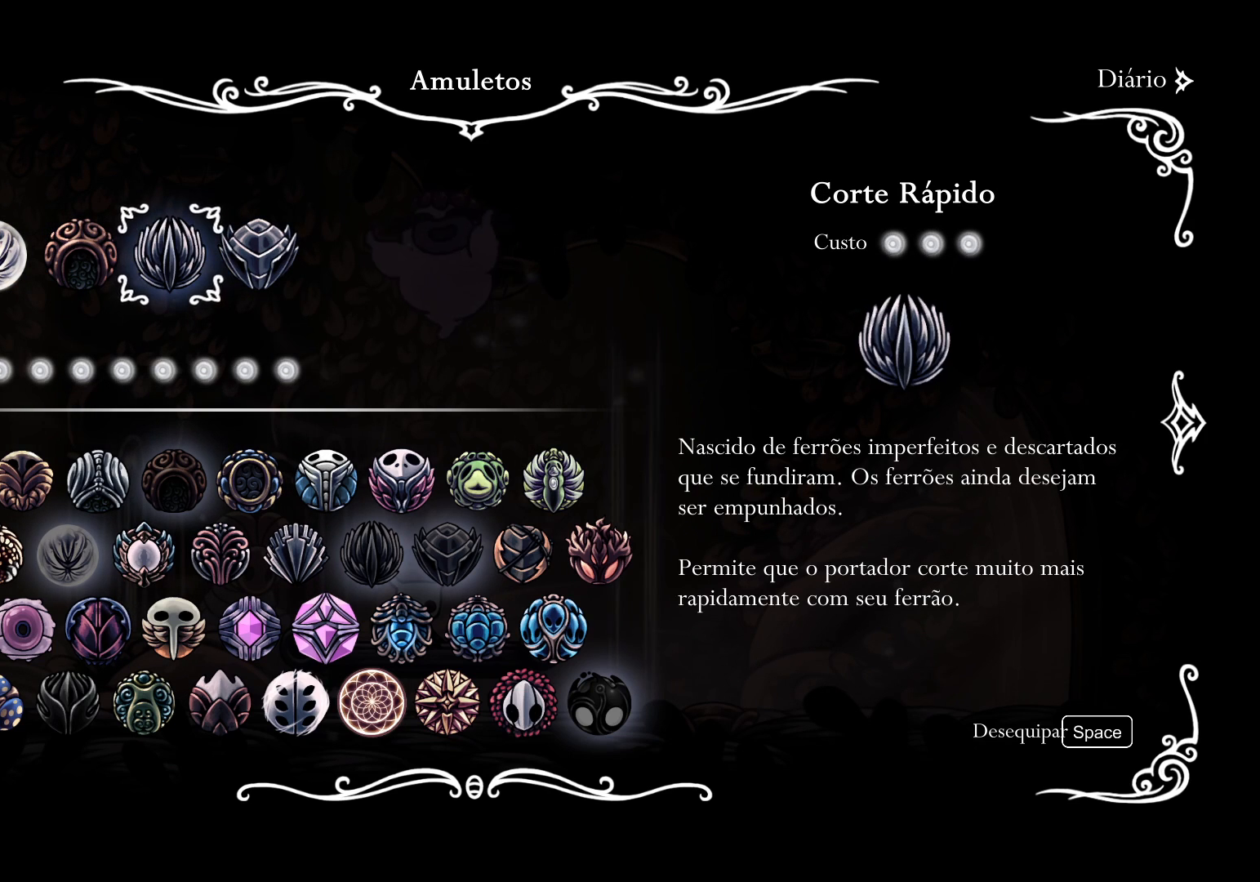
{"keys": [], "mouse": [], "events": []}
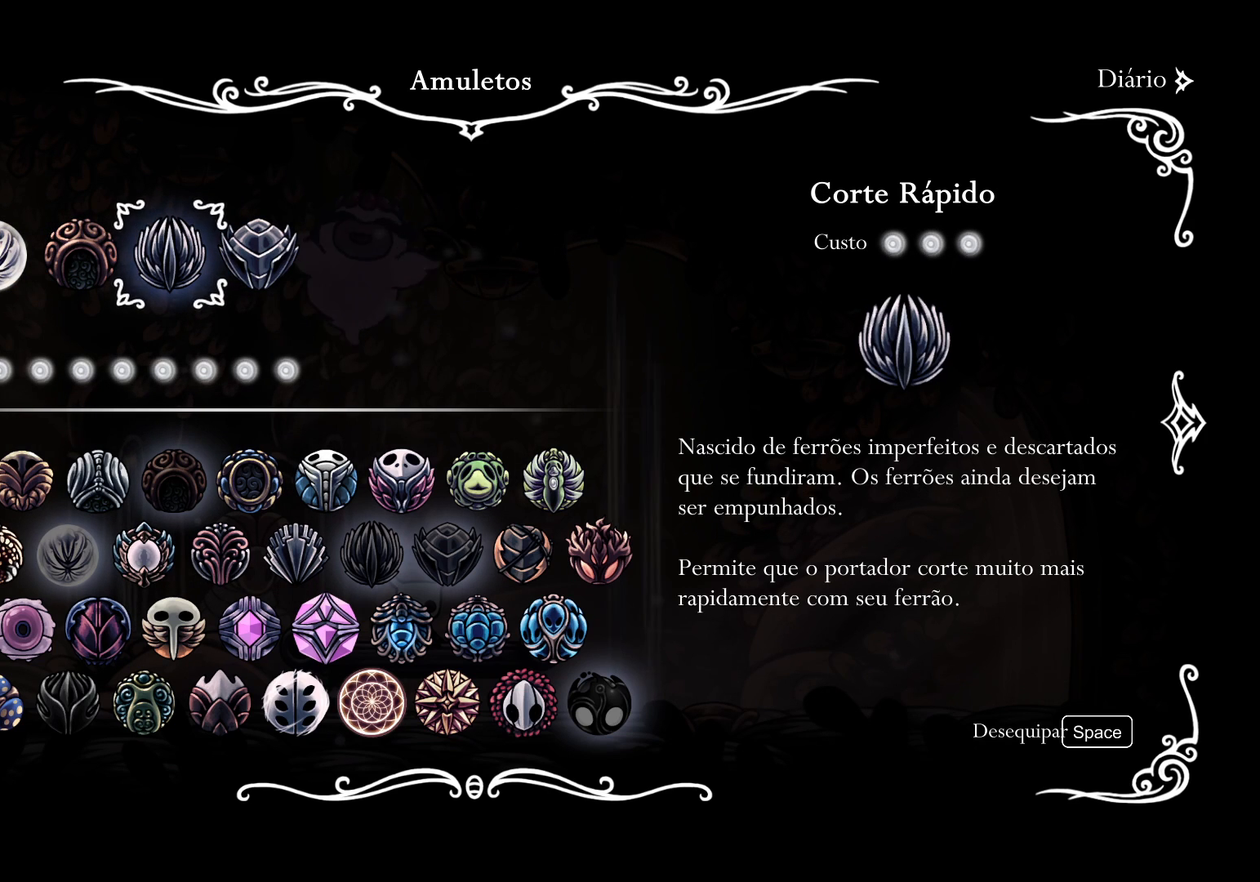
{"keys": [], "mouse": [], "events": []}
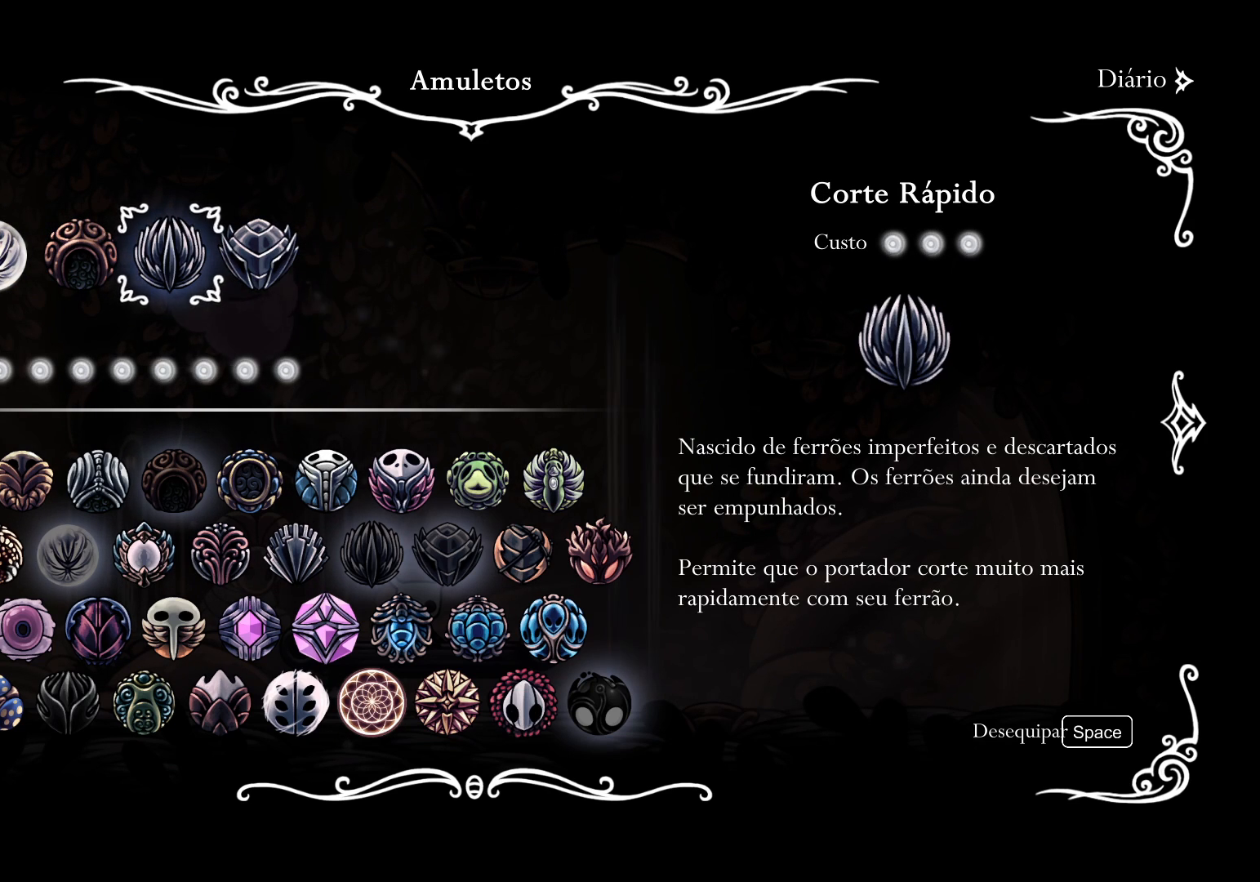
{"keys": [], "mouse": [], "events": []}
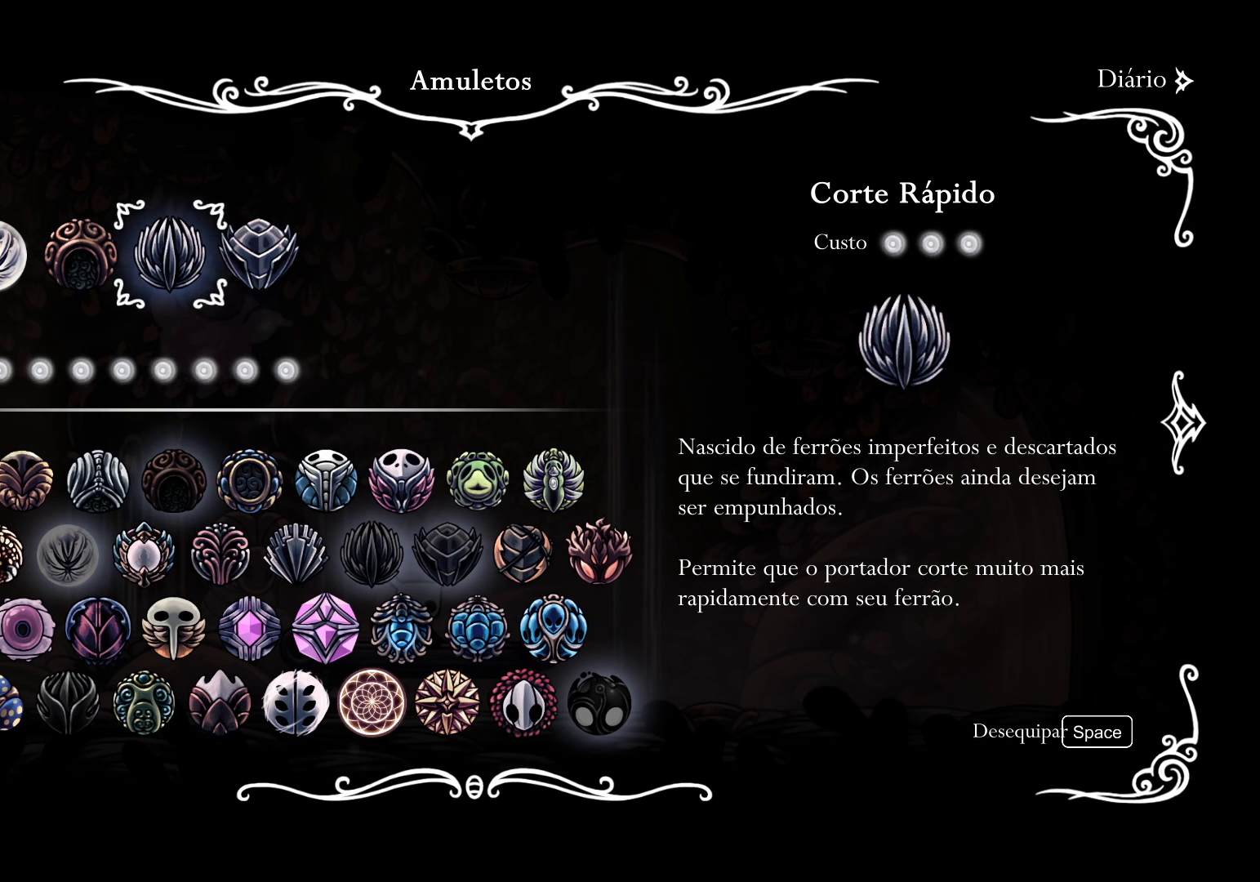
{"keys": [], "mouse": [], "events": []}
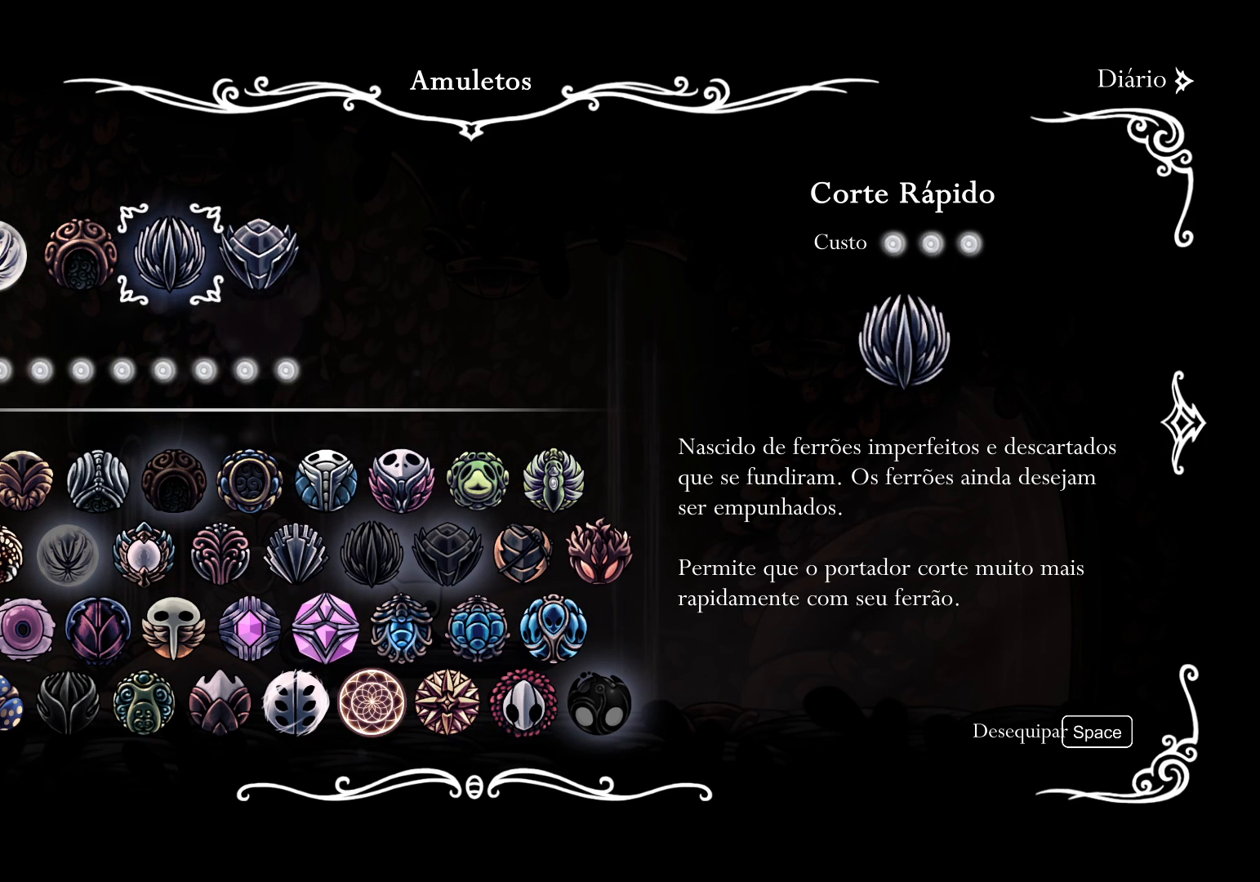
{"keys": [], "mouse": [], "events": []}
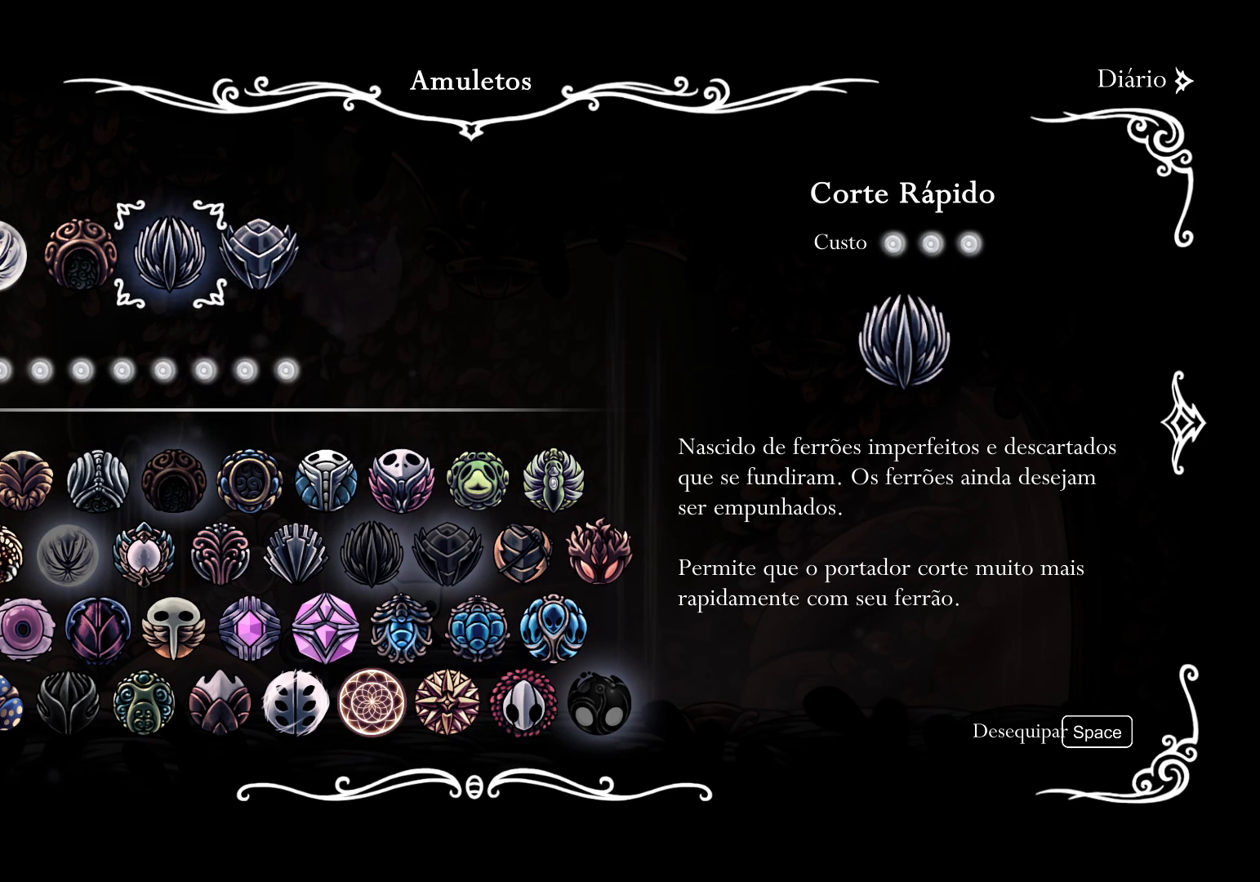
{"keys": [], "mouse": [], "events": [[166, "f", "down"], [266, "f", "up"]]}
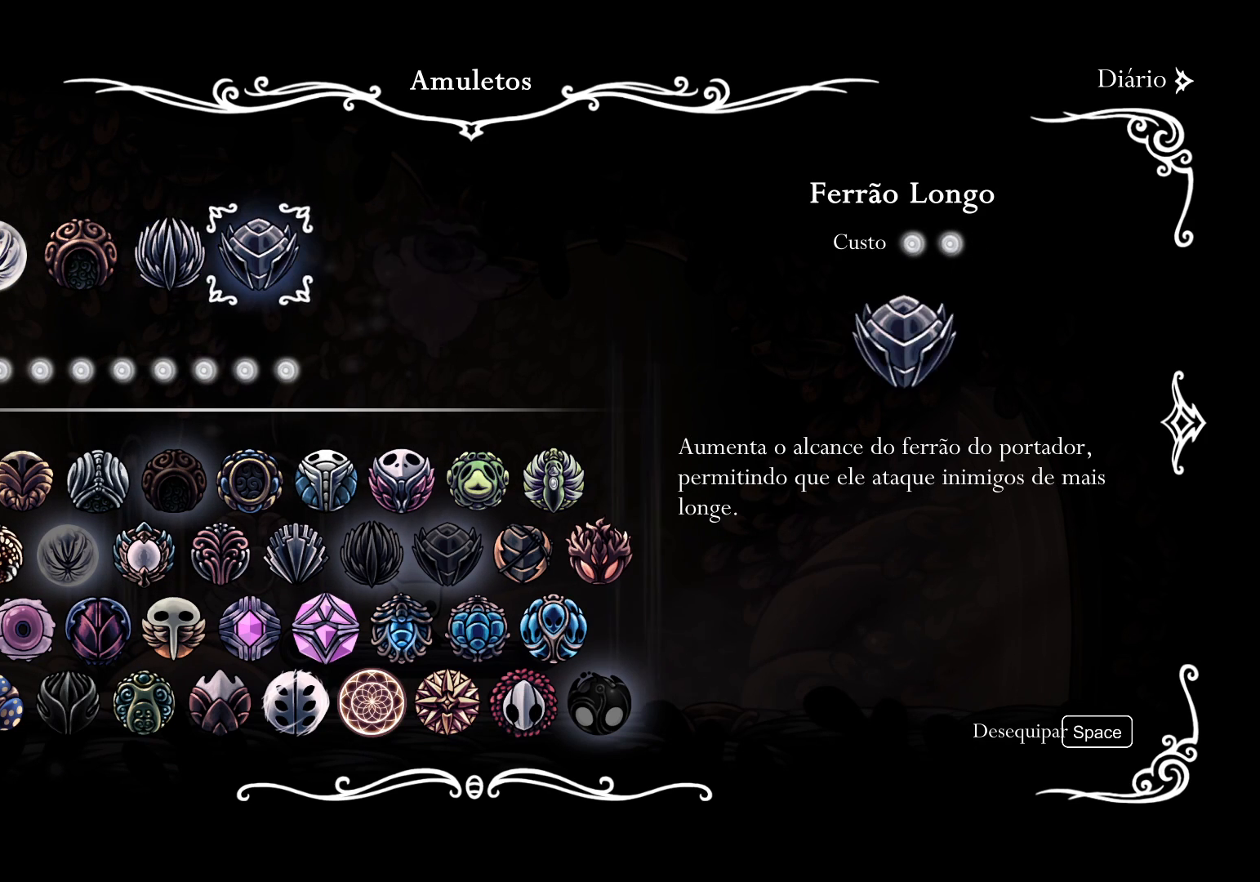
{"keys": [], "mouse": [], "events": []}
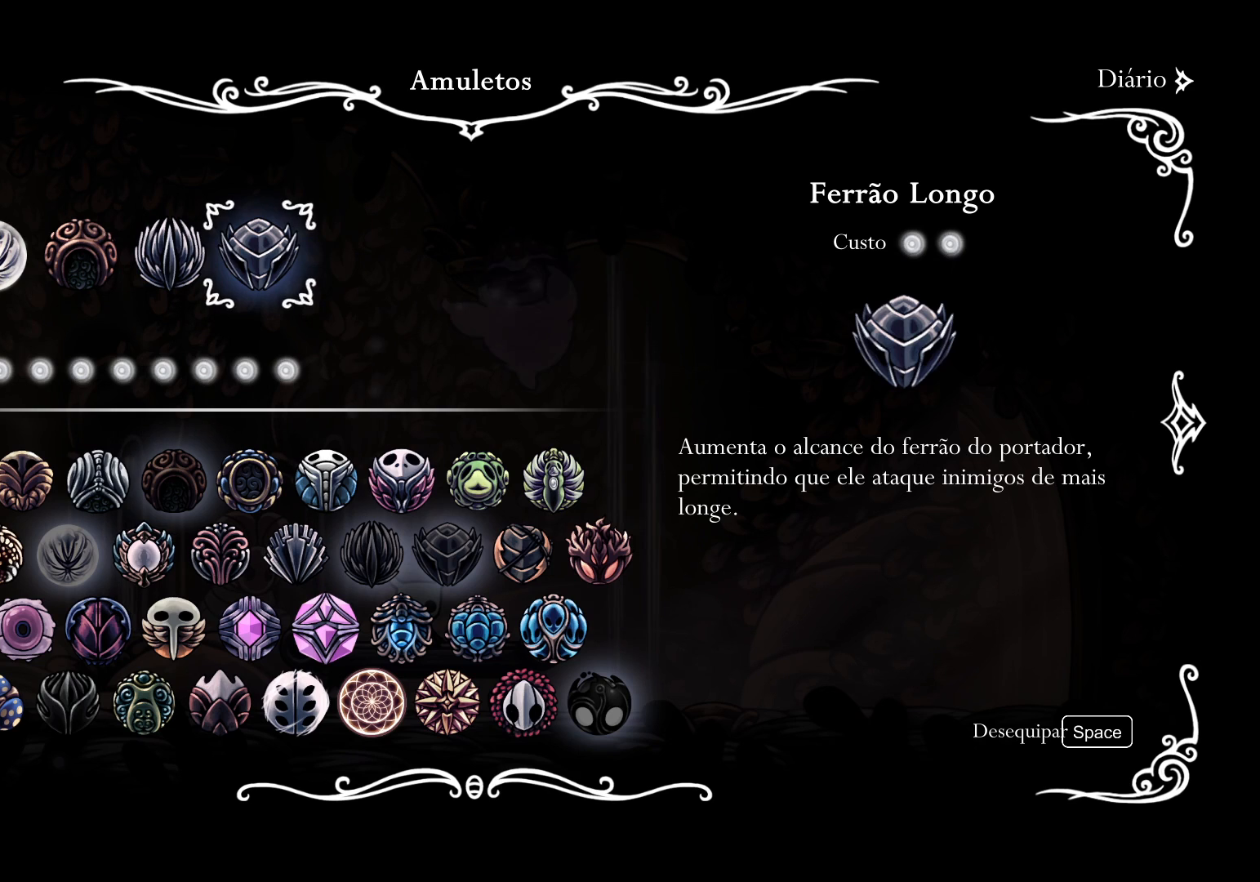
{"keys": [], "mouse": [], "events": []}
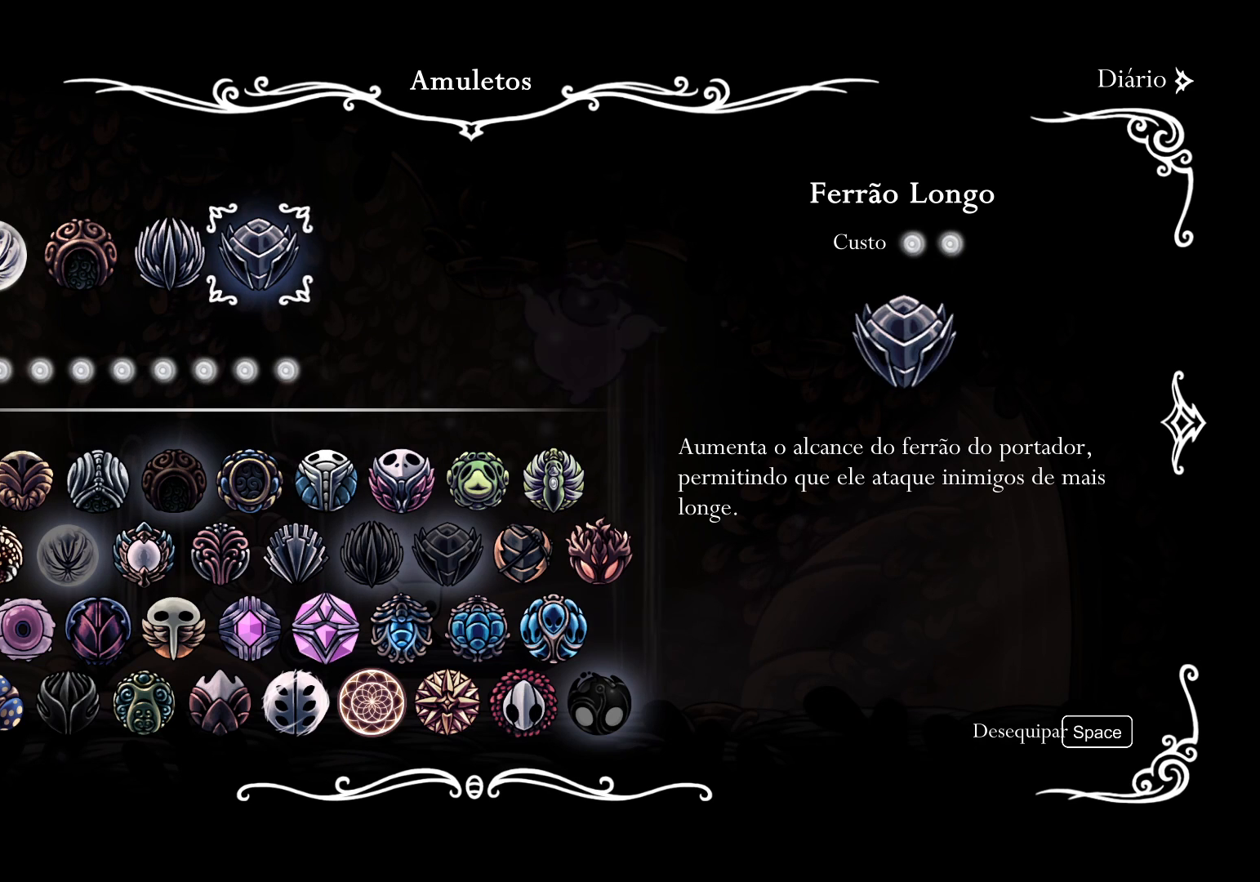
{"keys": [], "mouse": [], "events": []}
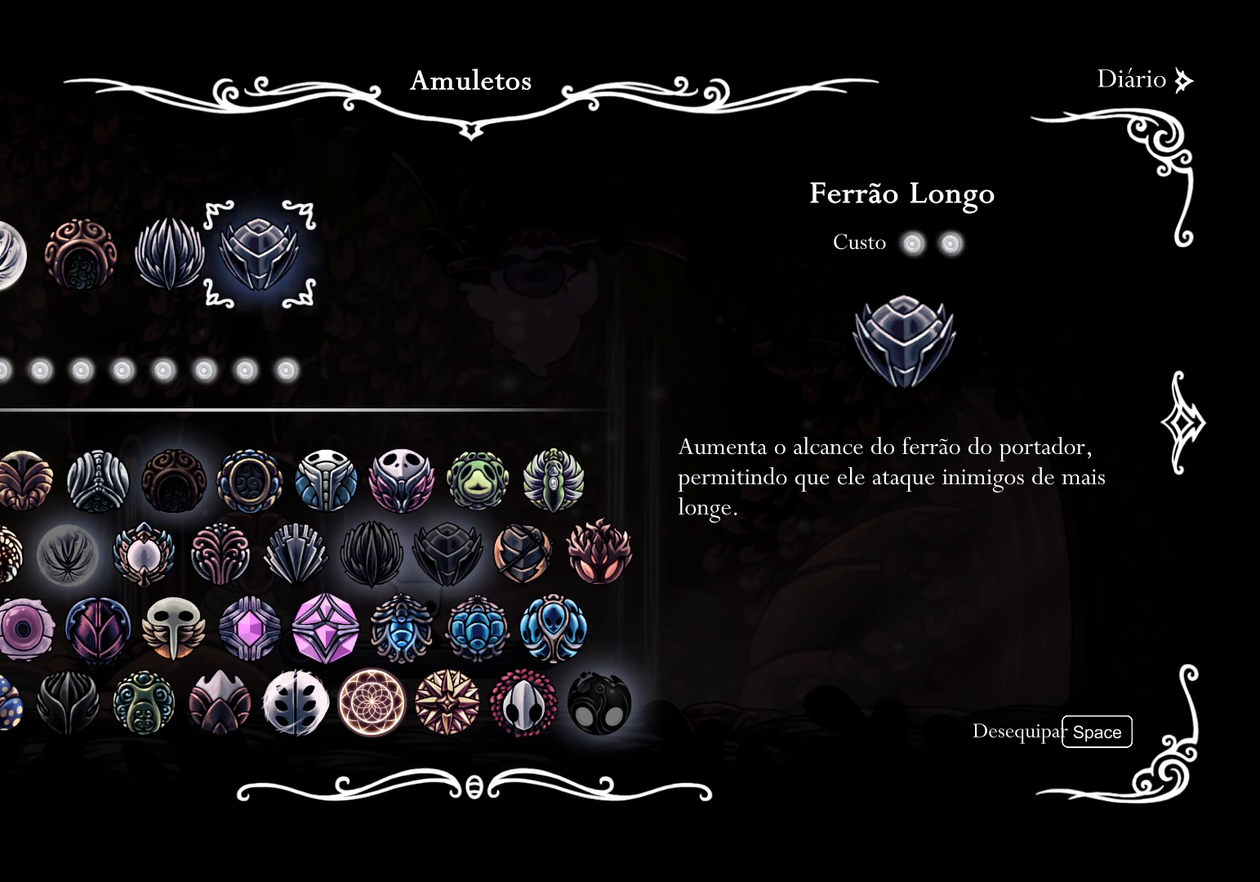
{"keys": [], "mouse": [], "events": []}
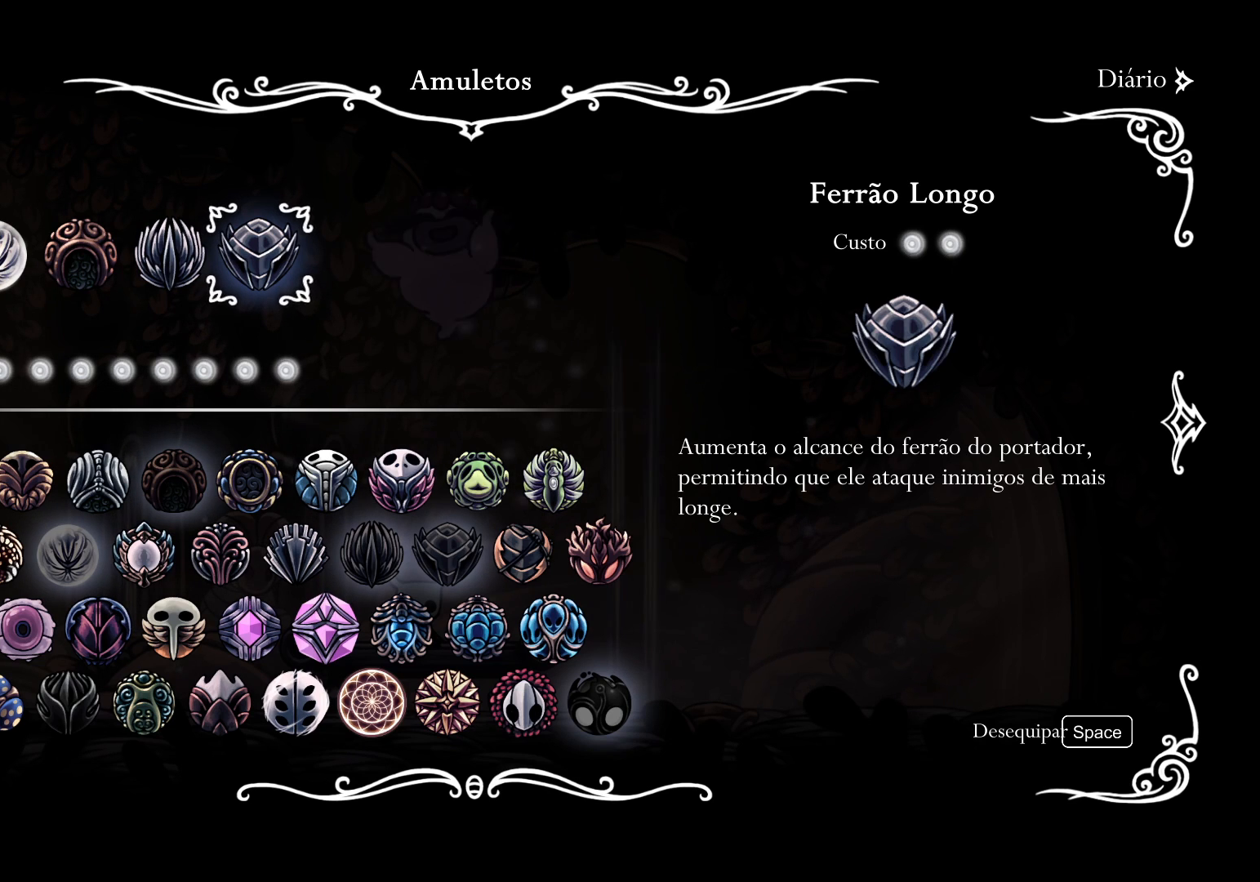
{"keys": [], "mouse": [], "events": []}
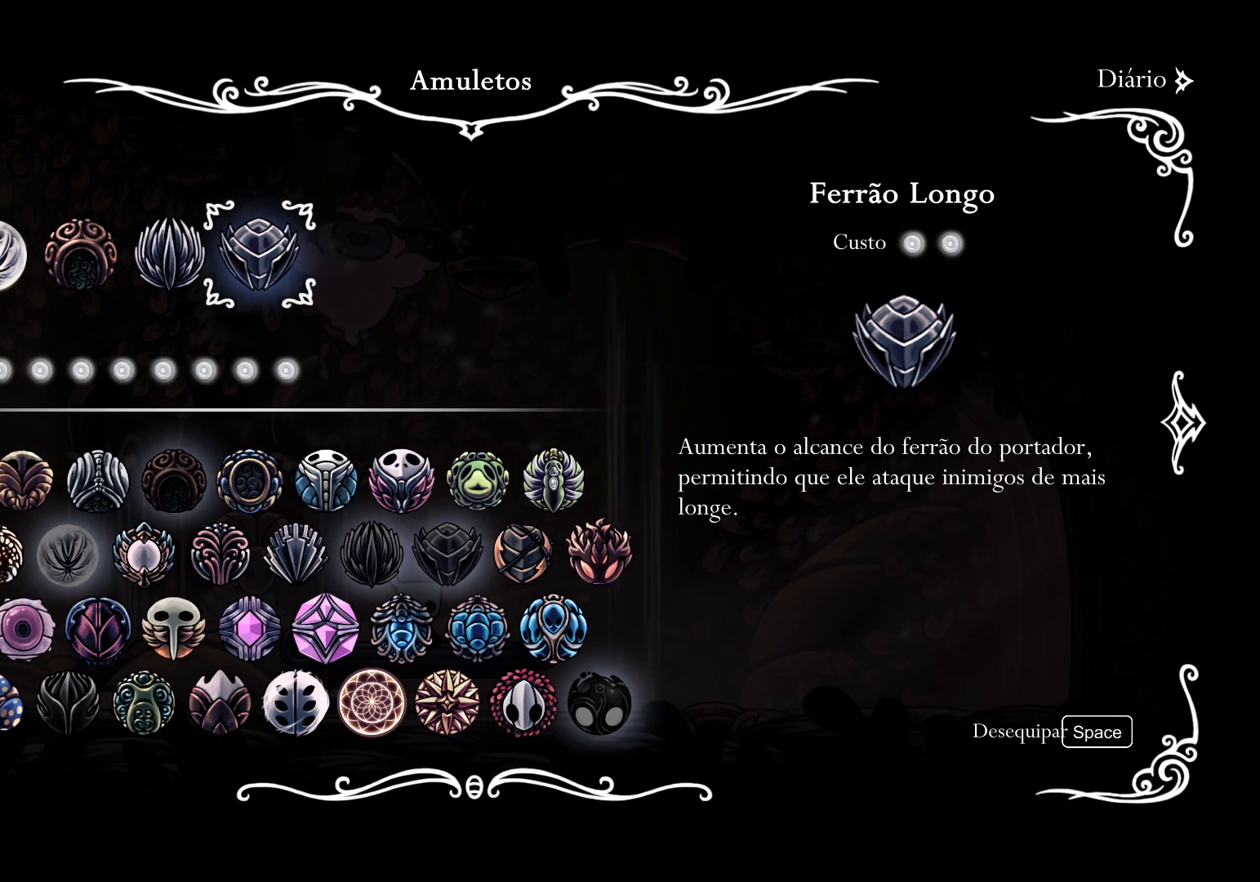
{"keys": ["s"], "mouse": [], "events": [[483, "s", "down"]]}
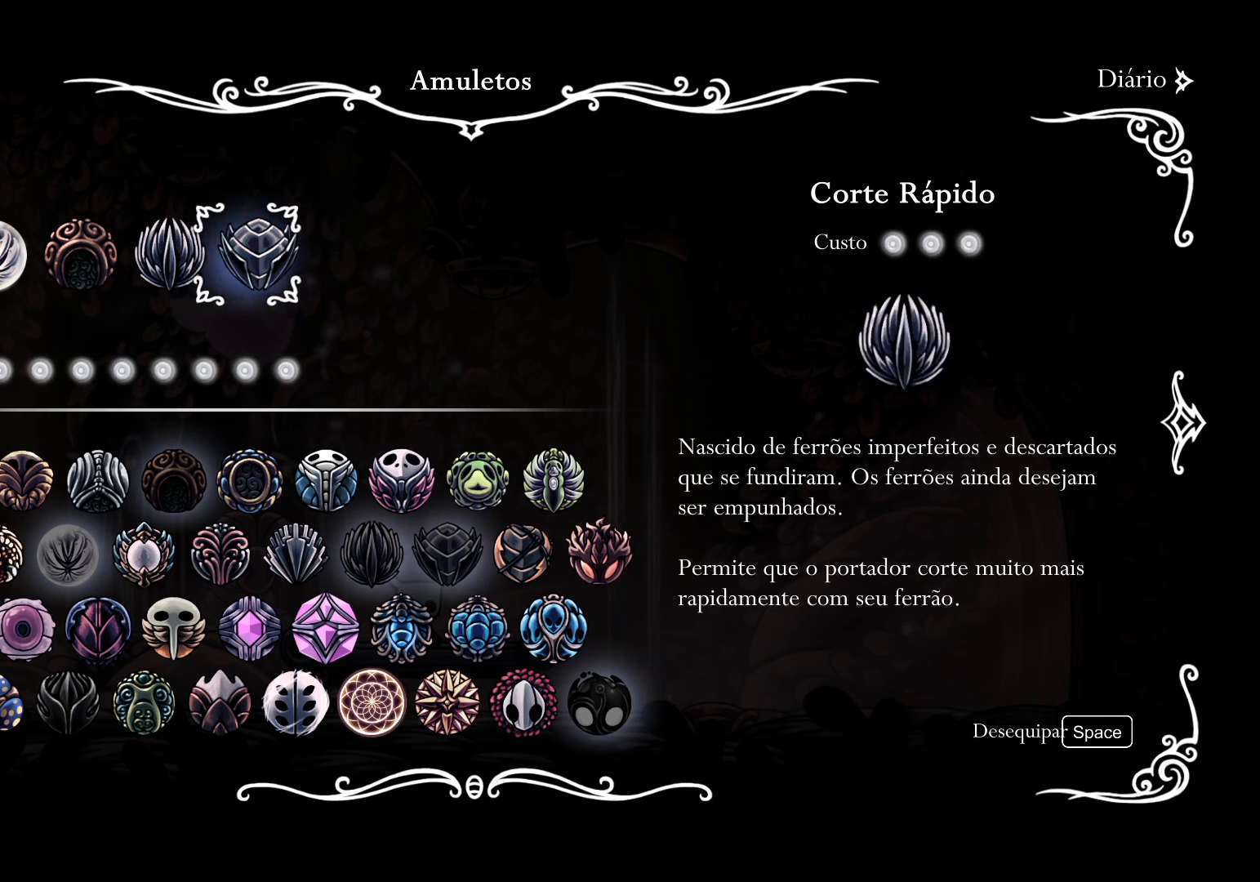
{"keys": [], "mouse": [], "events": [[83, "s", "up"]]}
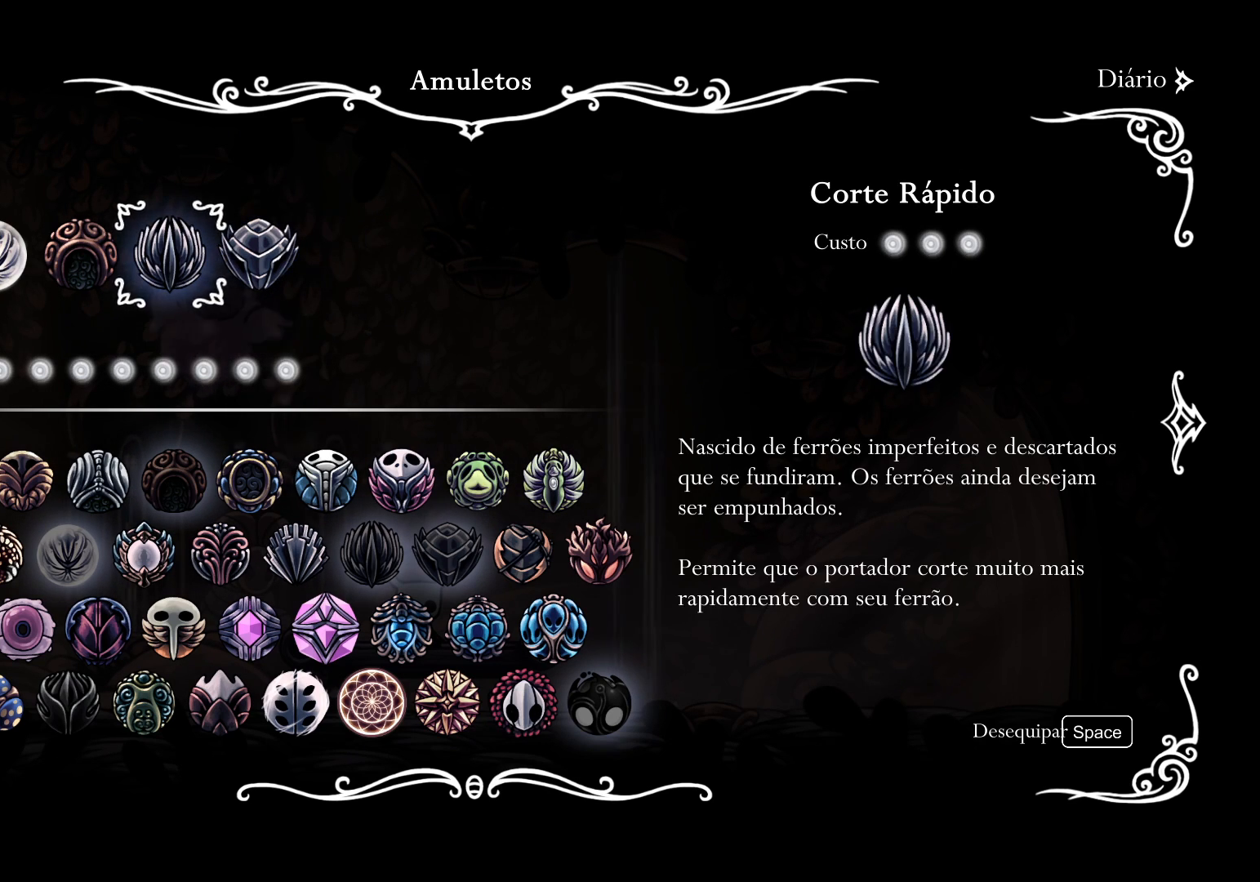
{"keys": [], "mouse": [], "events": []}